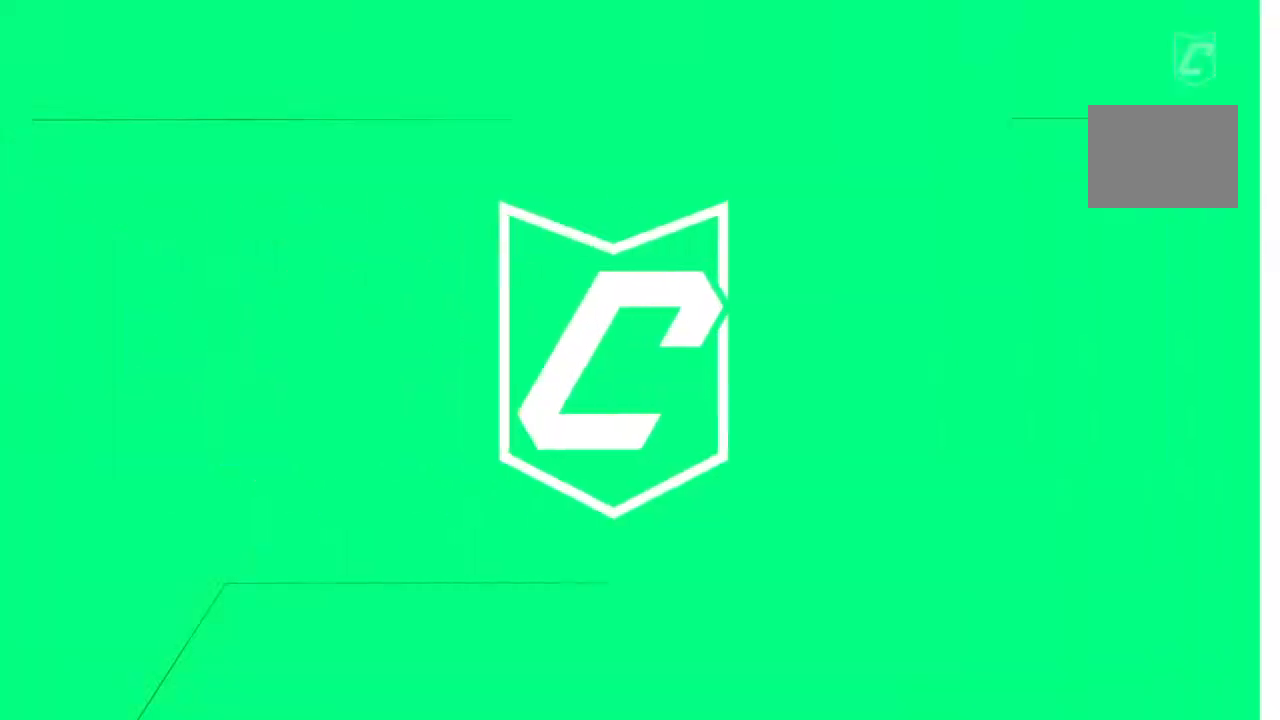
Gameplay with a controller (PlayStation layout); each line is a JSON object with the inputs held at the frame after it. "events" lists button and stick changes between this image and that frame as [ms after this image, input, new state], when the widget could be followed in between. Not read: L3 R3.
{"buttons": [], "left_stick": "center", "right_stick": "center", "events": []}
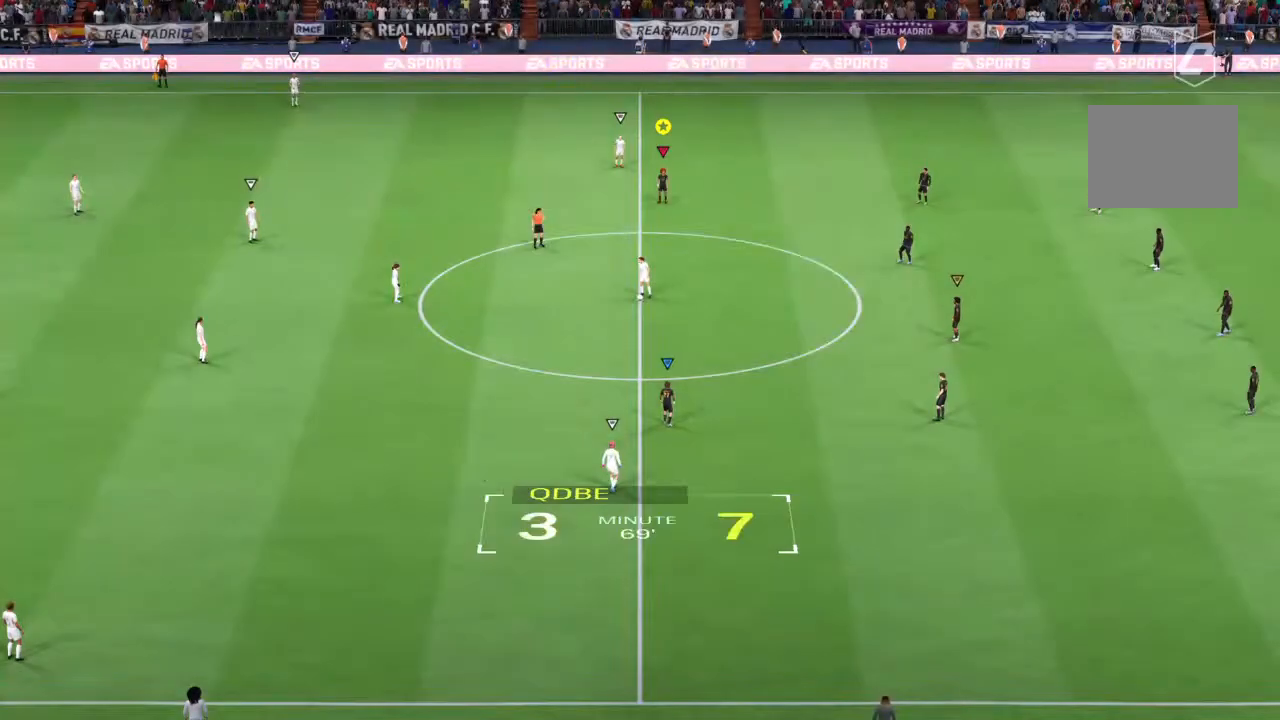
{"buttons": [], "left_stick": "center", "right_stick": "center", "events": []}
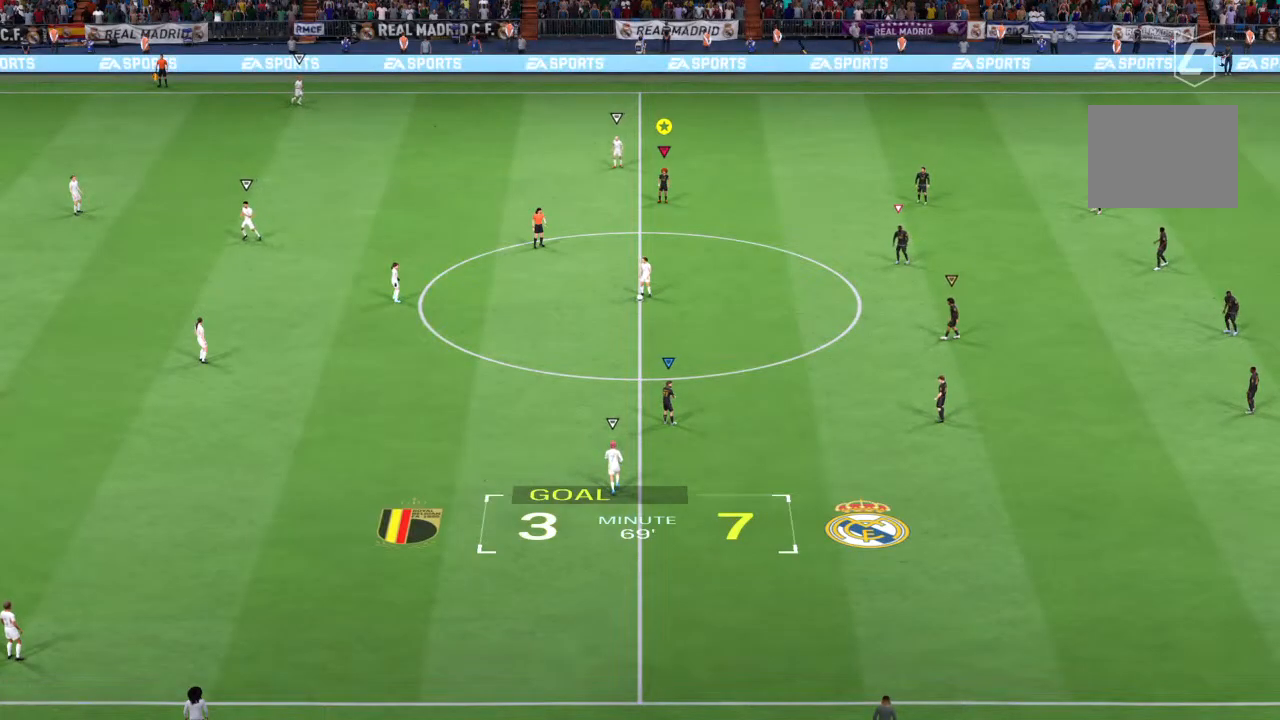
{"buttons": [], "left_stick": "center", "right_stick": "center", "events": []}
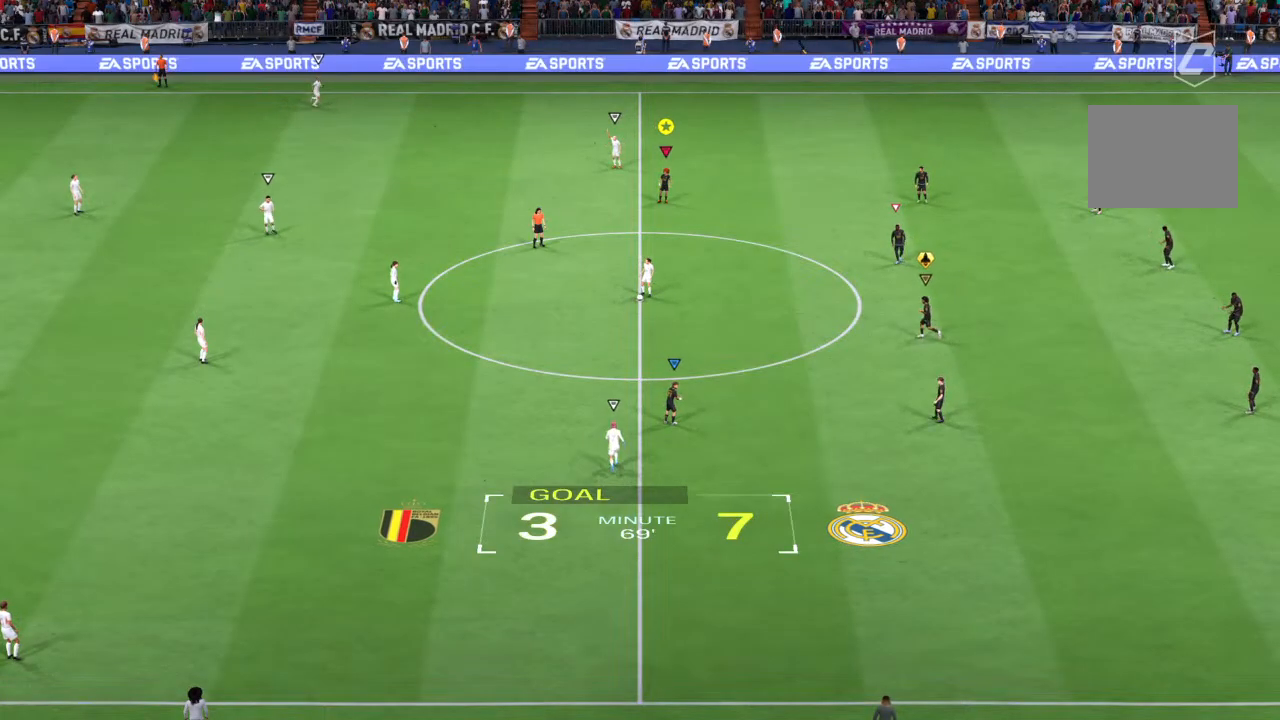
{"buttons": [], "left_stick": "center", "right_stick": "center", "events": []}
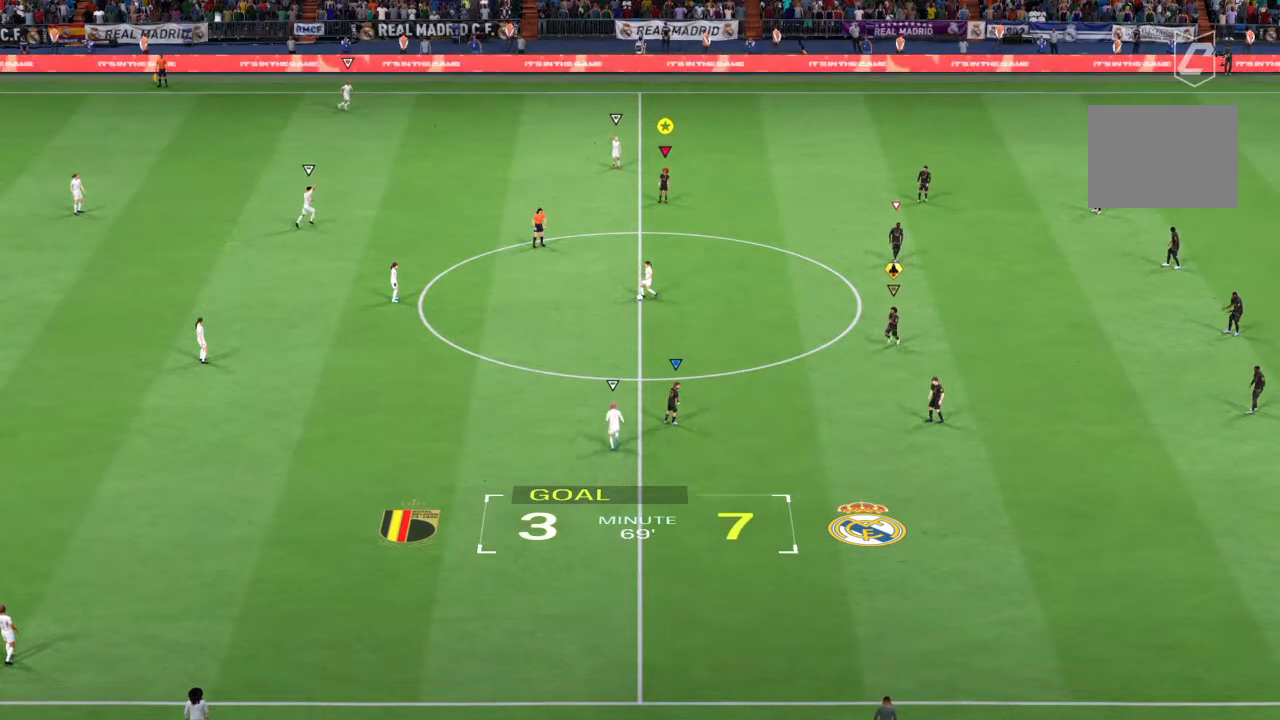
{"buttons": [], "left_stick": "center", "right_stick": "center", "events": []}
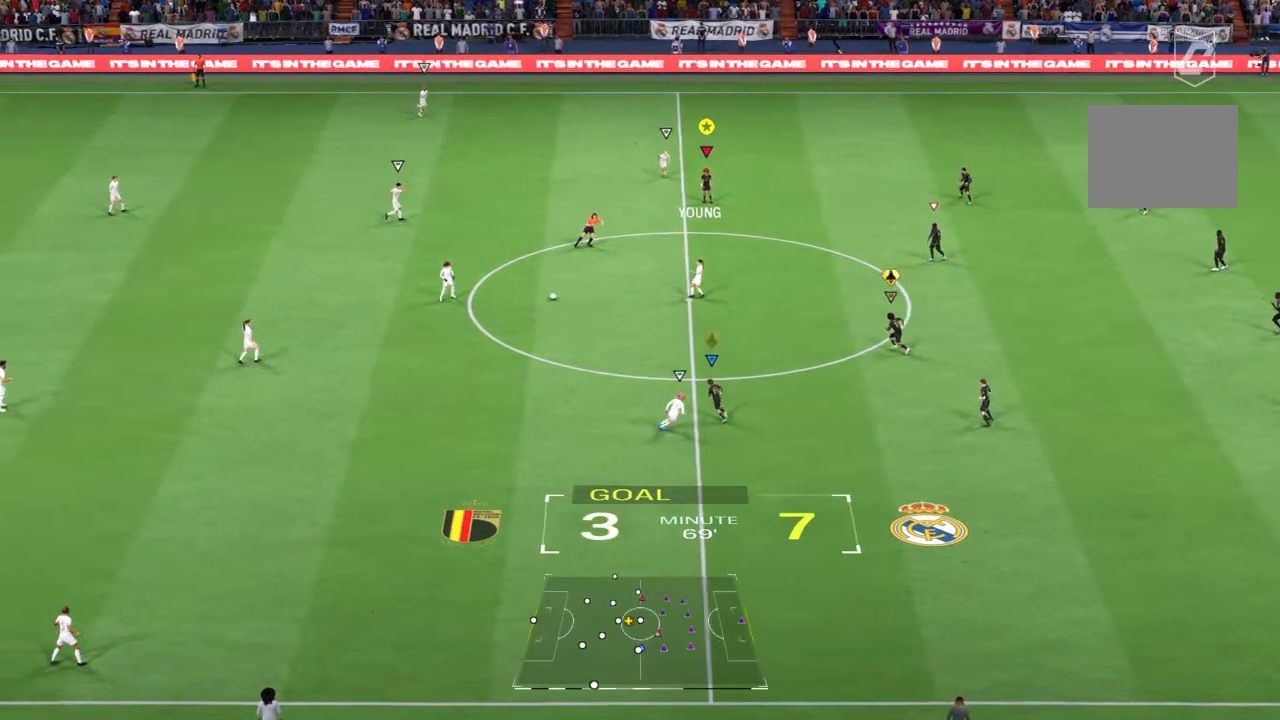
{"buttons": [], "left_stick": "center", "right_stick": "center", "events": [[250, "DPAD_DOWN", "down"], [333, "DPAD_DOWN", "up"]]}
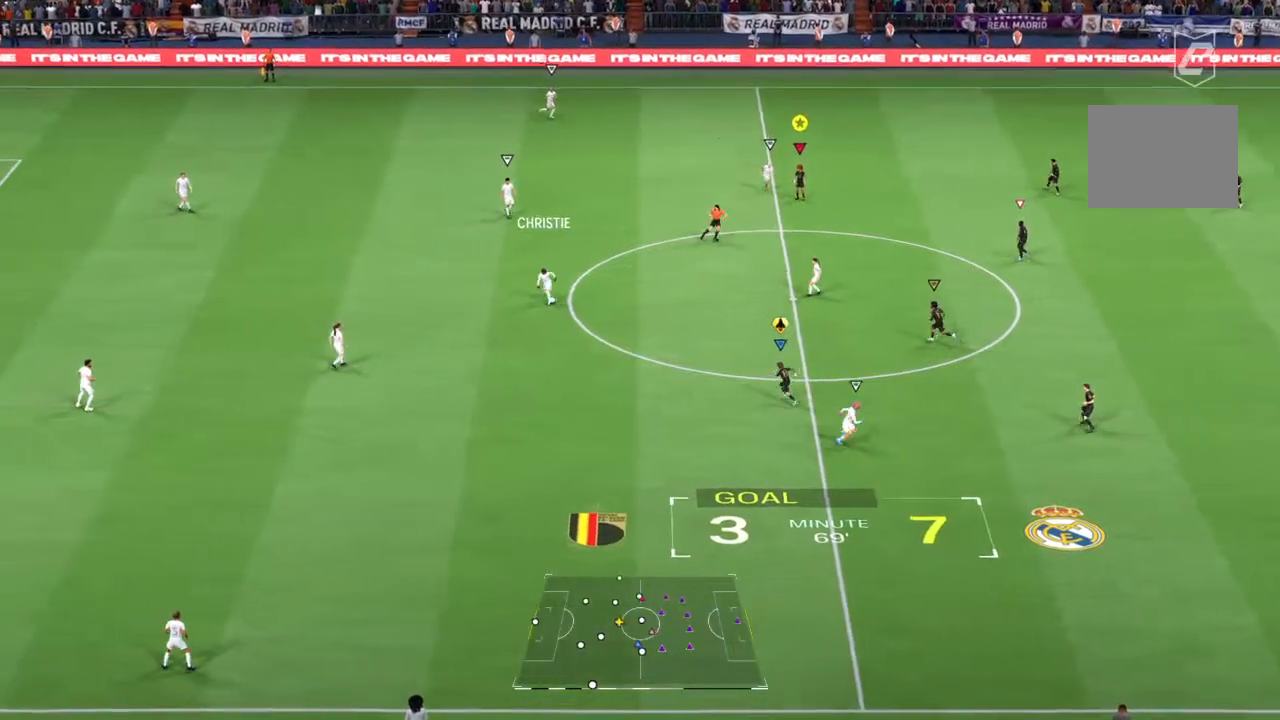
{"buttons": [], "left_stick": "center", "right_stick": "center", "events": []}
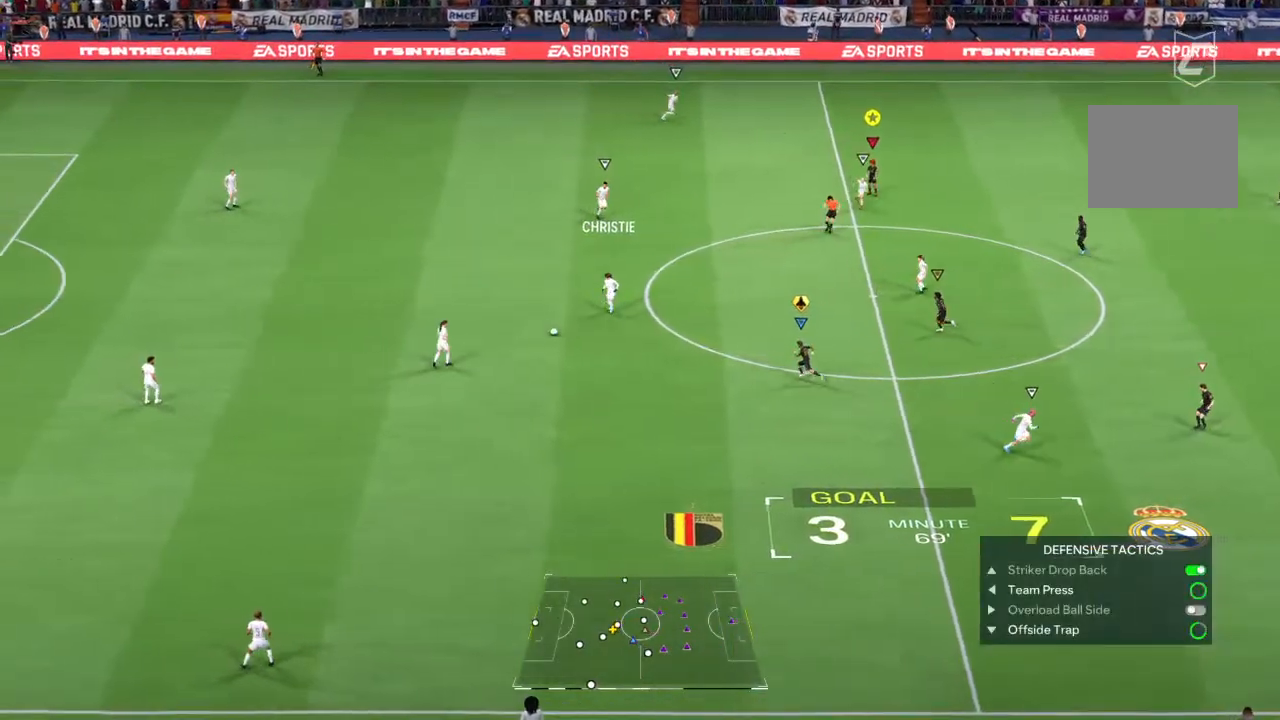
{"buttons": ["R2"], "left_stick": "down-left", "right_stick": "center", "events": [[33, "left_stick", "left"], [67, "right_stick", "down"], [117, "left_stick", "down-left"], [150, "right_stick", "center"], [233, "right_stick", "down-left"], [283, "right_stick", "center"], [483, "R2", "down"]]}
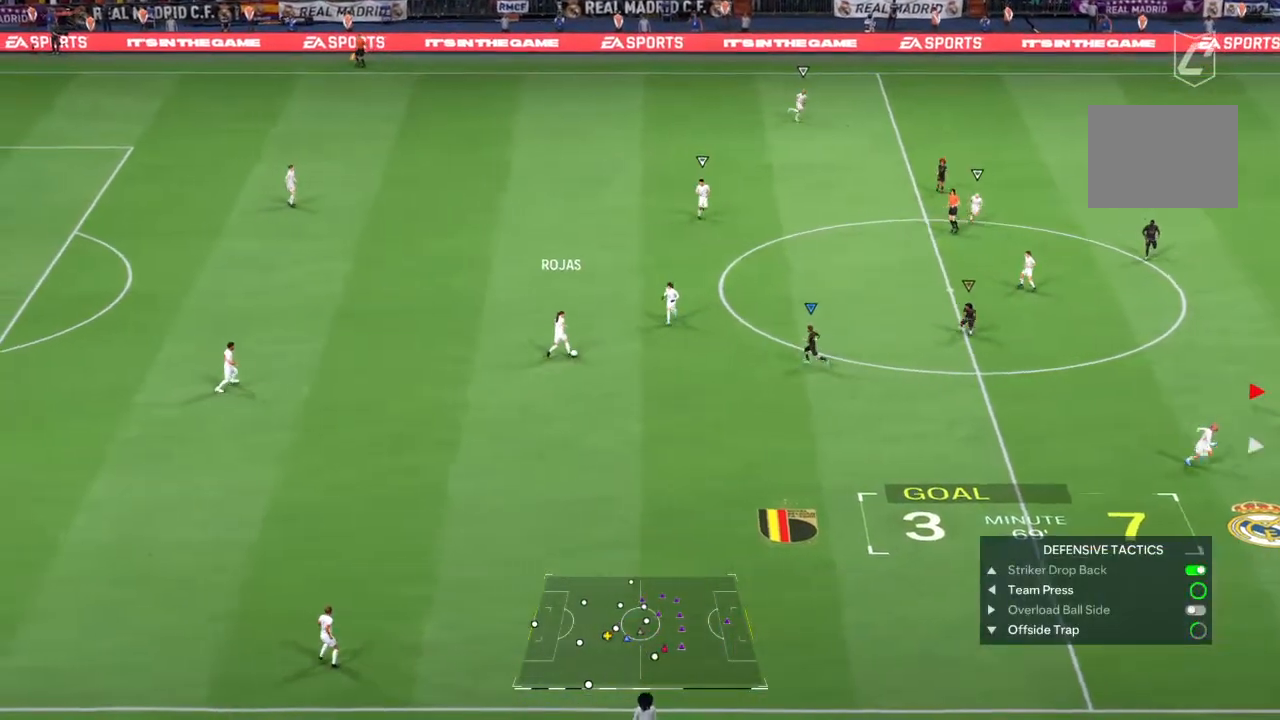
{"buttons": ["R2"], "left_stick": "down-left", "right_stick": "center", "events": []}
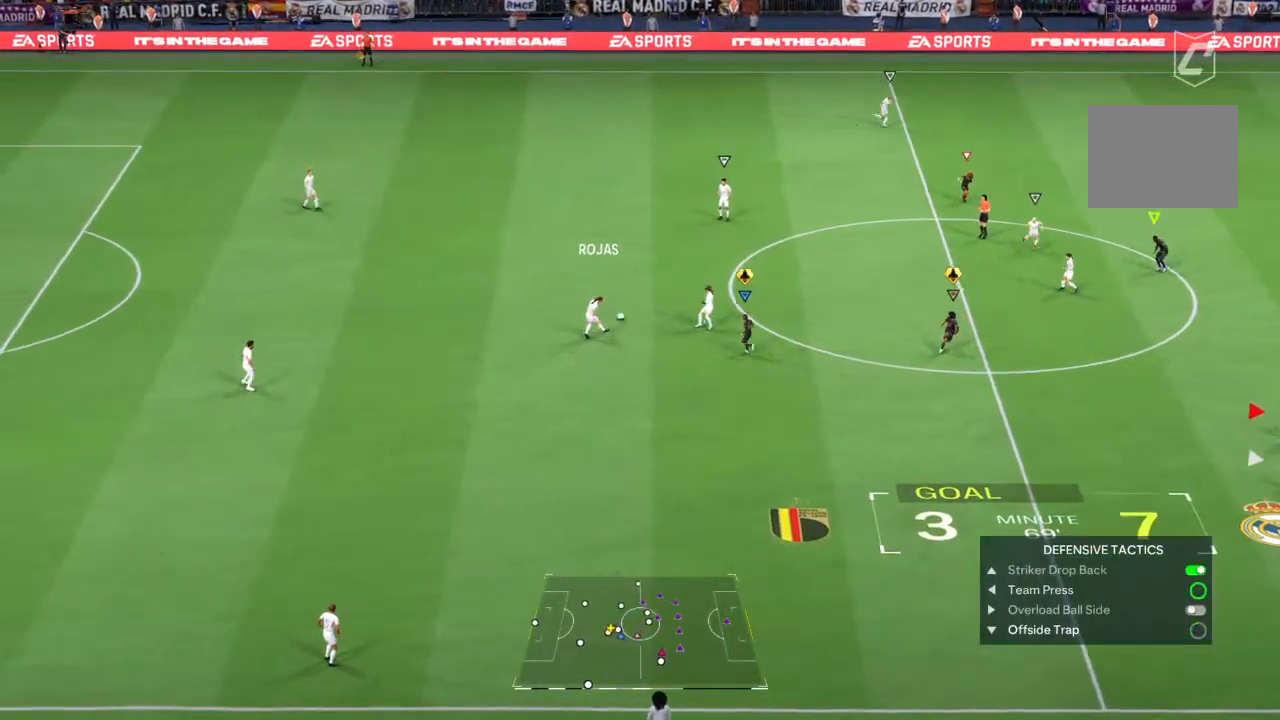
{"buttons": ["R2"], "left_stick": "up-left", "right_stick": "center", "events": [[267, "right_stick", "up"], [283, "left_stick", "left"], [317, "L2", "down"], [350, "right_stick", "center"], [400, "right_stick", "up"], [417, "left_stick", "up-left"], [450, "right_stick", "center"], [500, "L2", "up"]]}
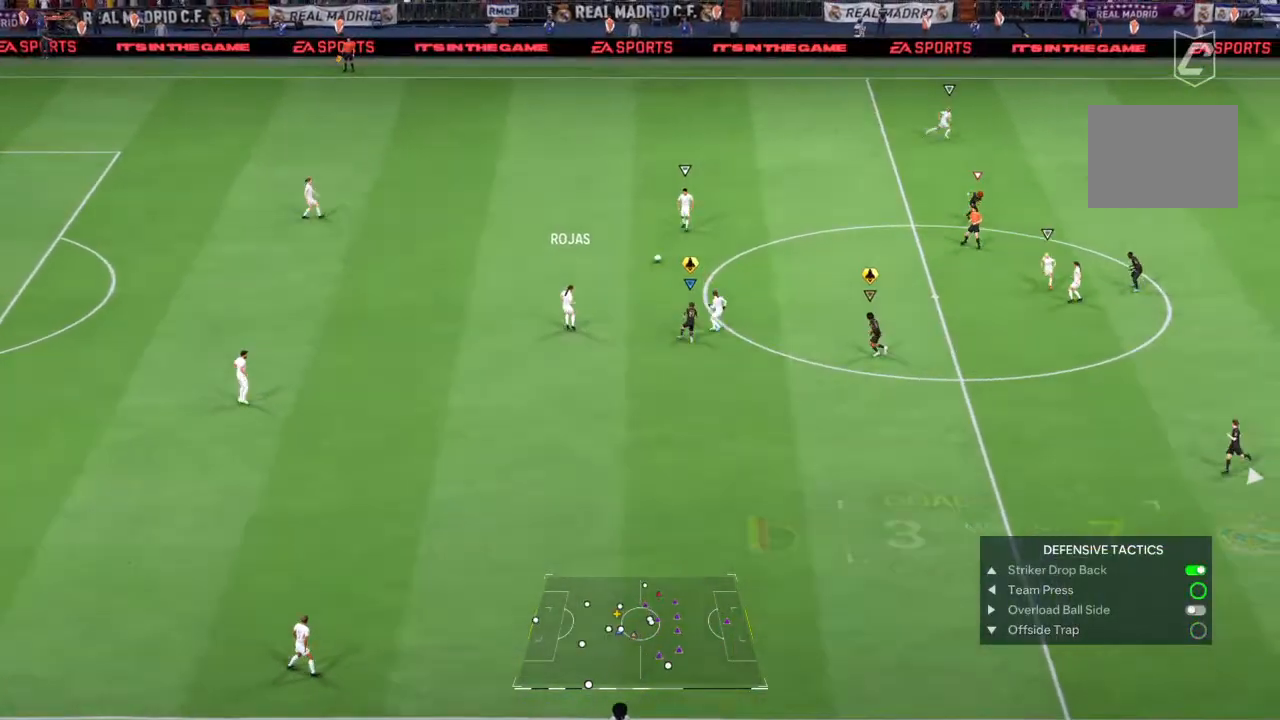
{"buttons": ["R2"], "left_stick": "up-right", "right_stick": "center", "events": [[33, "right_stick", "up-right"], [83, "right_stick", "center"], [283, "left_stick", "up"], [417, "left_stick", "up-right"]]}
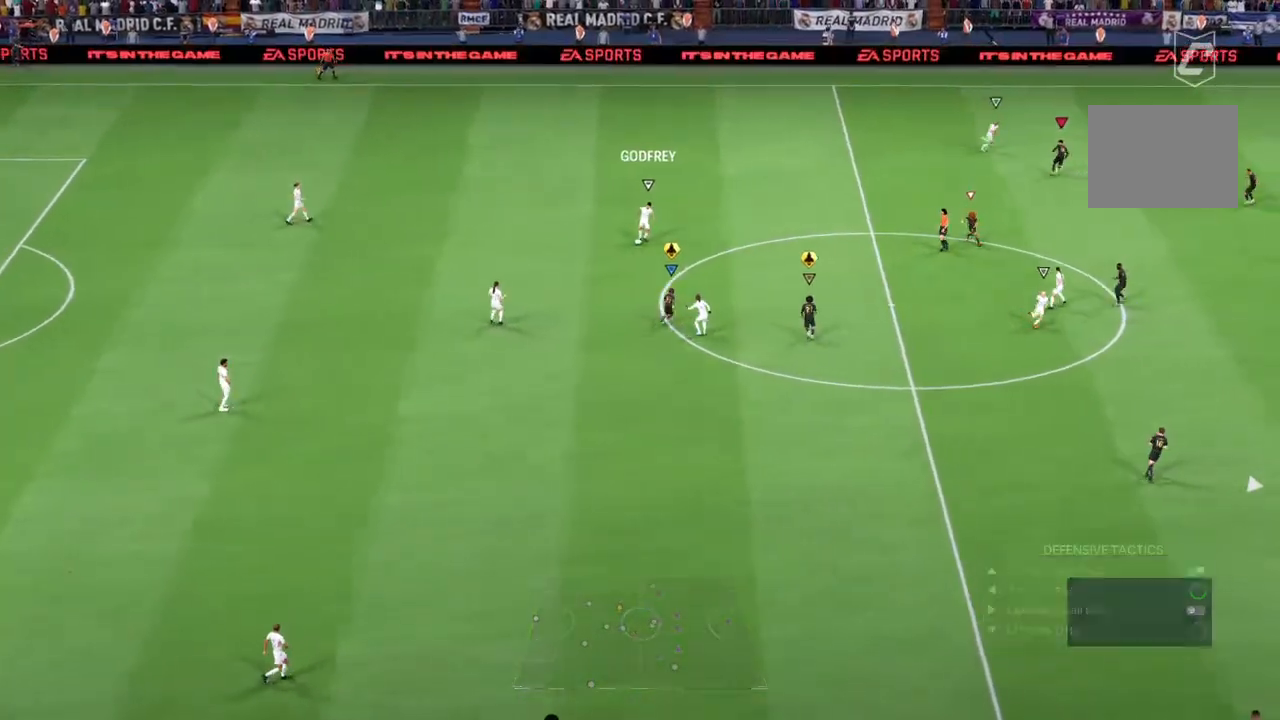
{"buttons": ["R2"], "left_stick": "up-right", "right_stick": "center", "events": [[50, "right_stick", "up-right"], [150, "right_stick", "center"]]}
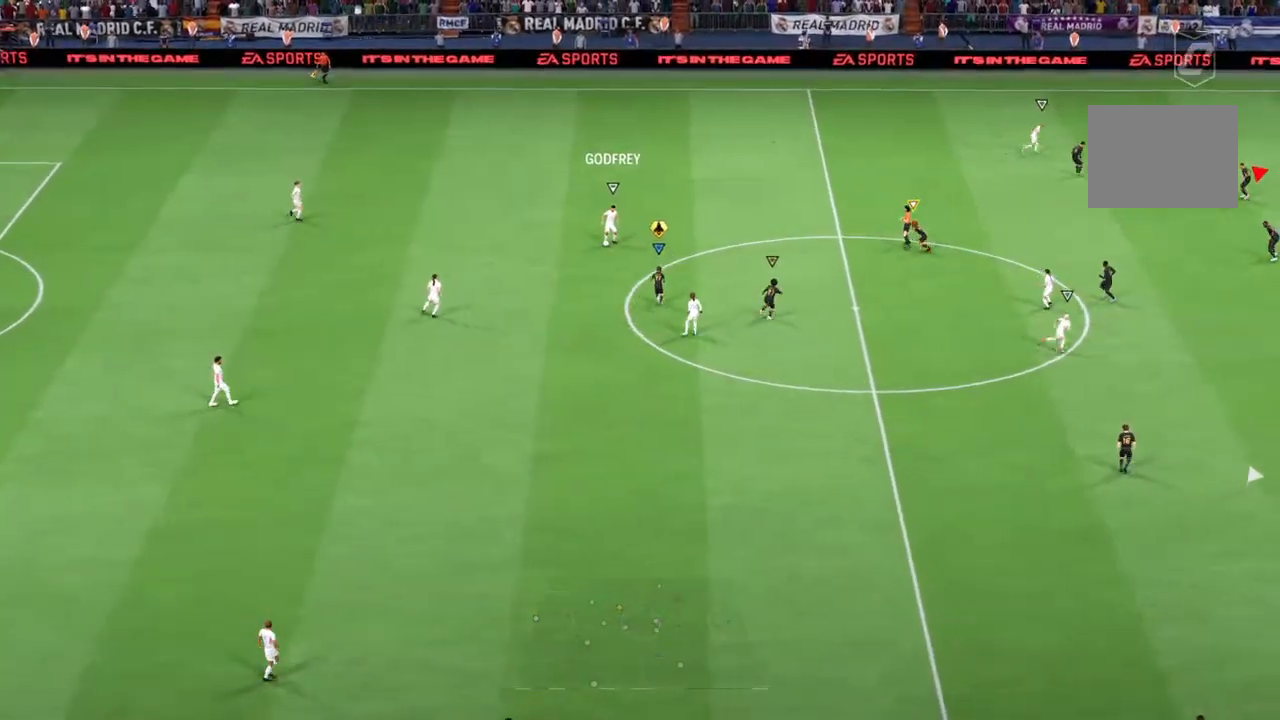
{"buttons": ["L2", "R2"], "left_stick": "up-left", "right_stick": "center", "events": [[300, "L2", "down"], [300, "left_stick", "up-left"]]}
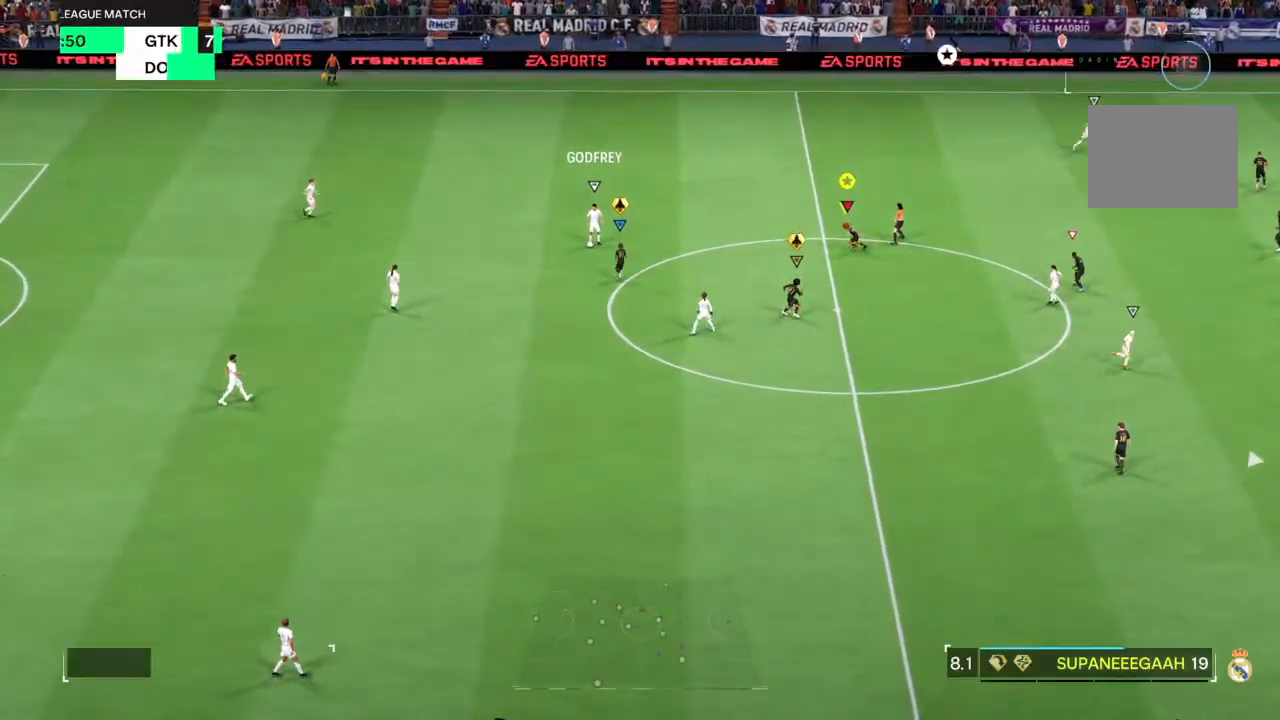
{"buttons": ["R2"], "left_stick": "up-left", "right_stick": "center", "events": [[350, "L2", "up"]]}
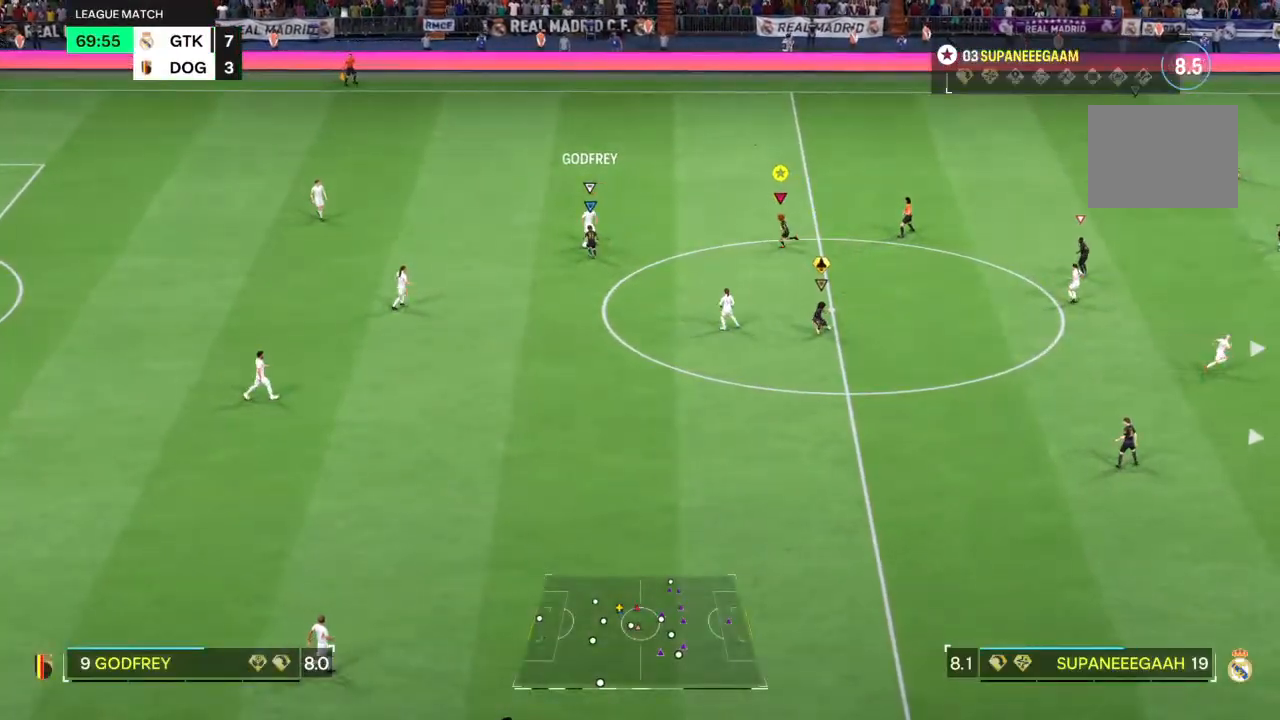
{"buttons": ["R2"], "left_stick": "up-left", "right_stick": "center", "events": []}
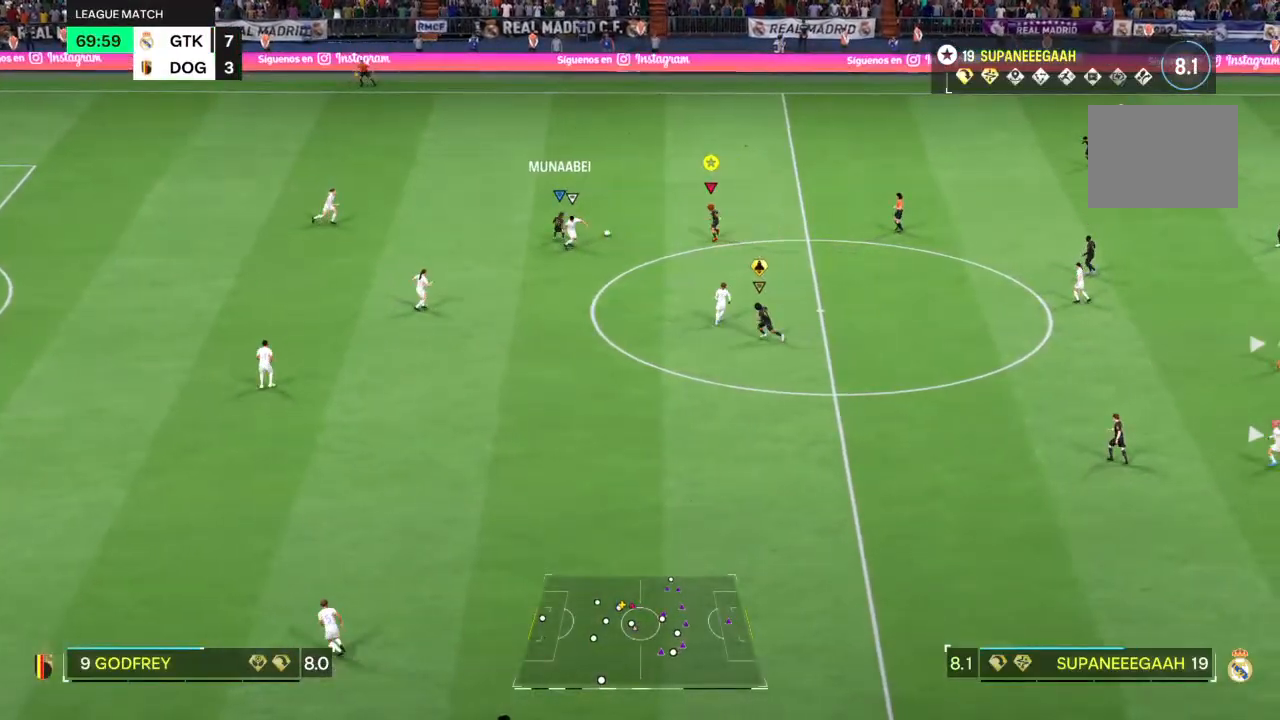
{"buttons": ["R2"], "left_stick": "up-left", "right_stick": "center", "events": []}
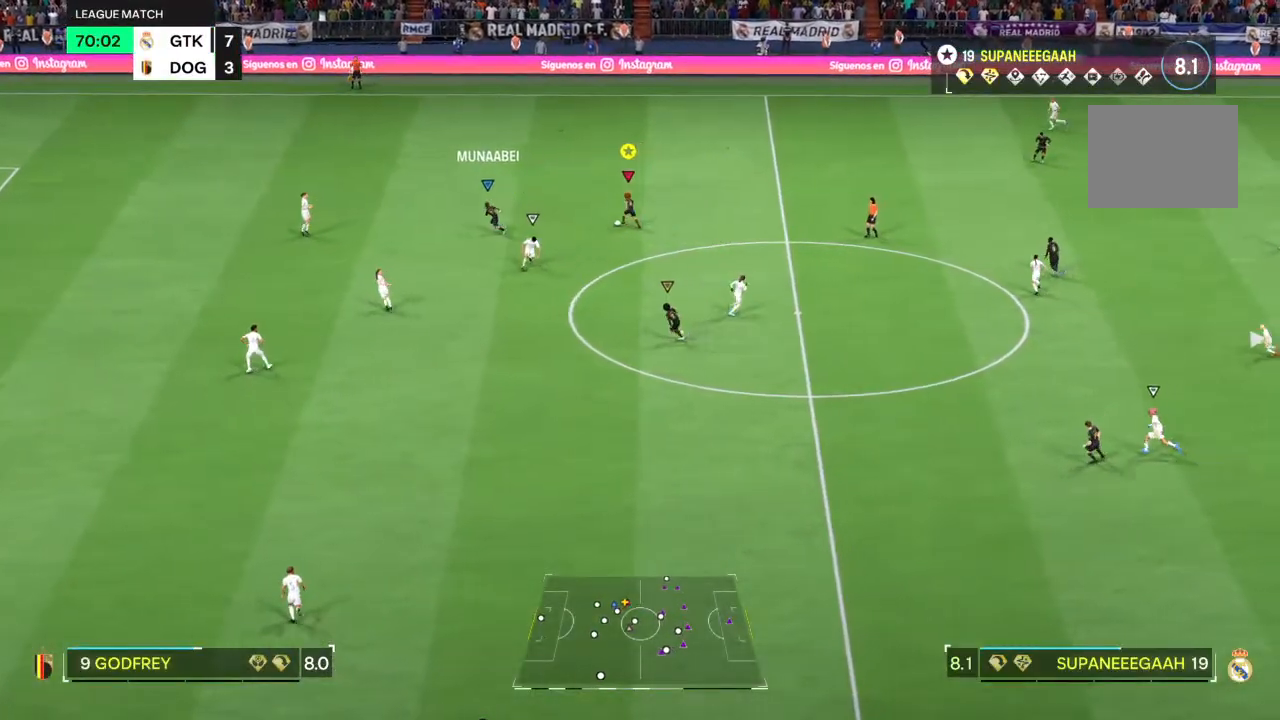
{"buttons": ["R2"], "left_stick": "left", "right_stick": "center", "events": [[467, "left_stick", "left"]]}
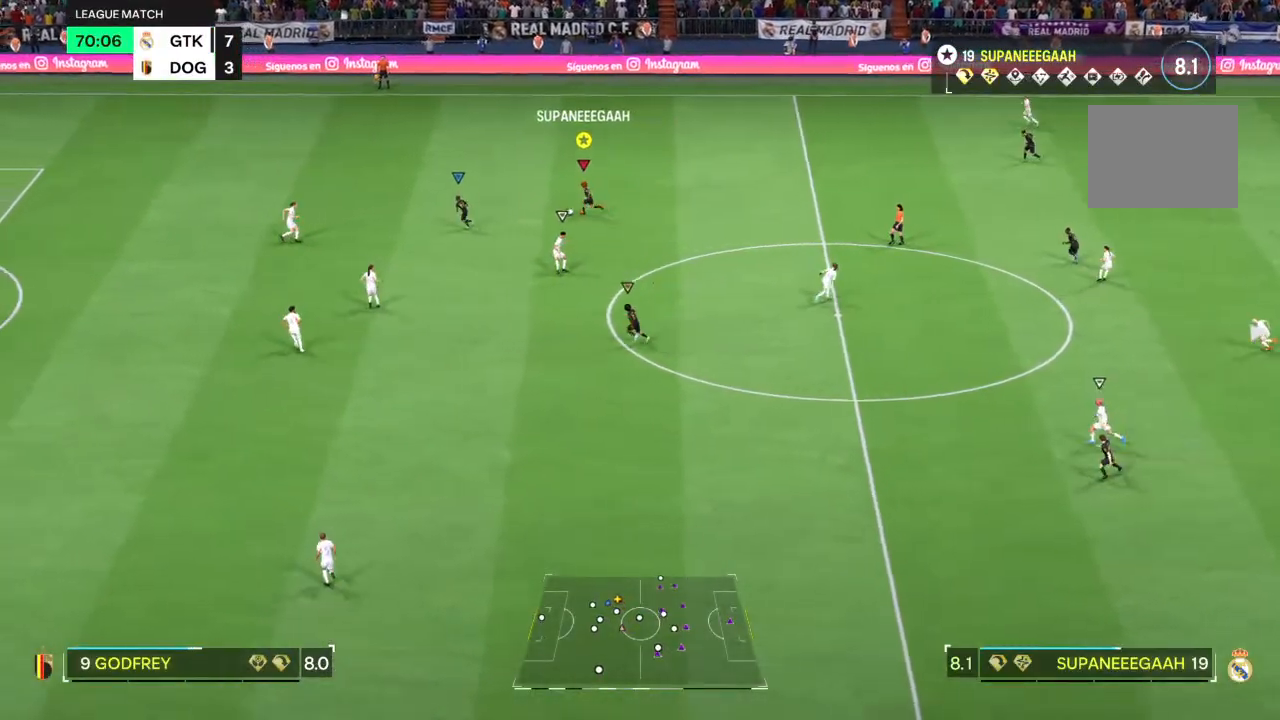
{"buttons": [], "left_stick": "center", "right_stick": "center", "events": [[33, "R2", "up"], [183, "left_stick", "center"]]}
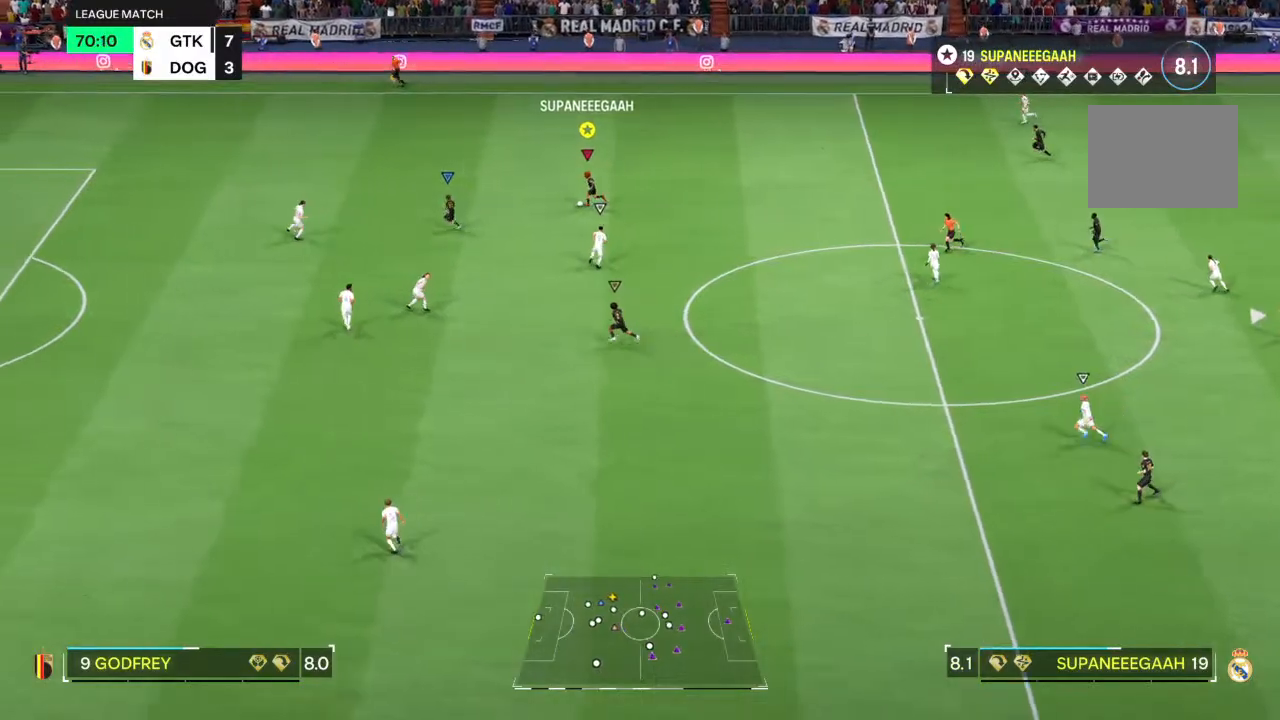
{"buttons": [], "left_stick": "left", "right_stick": "center"}
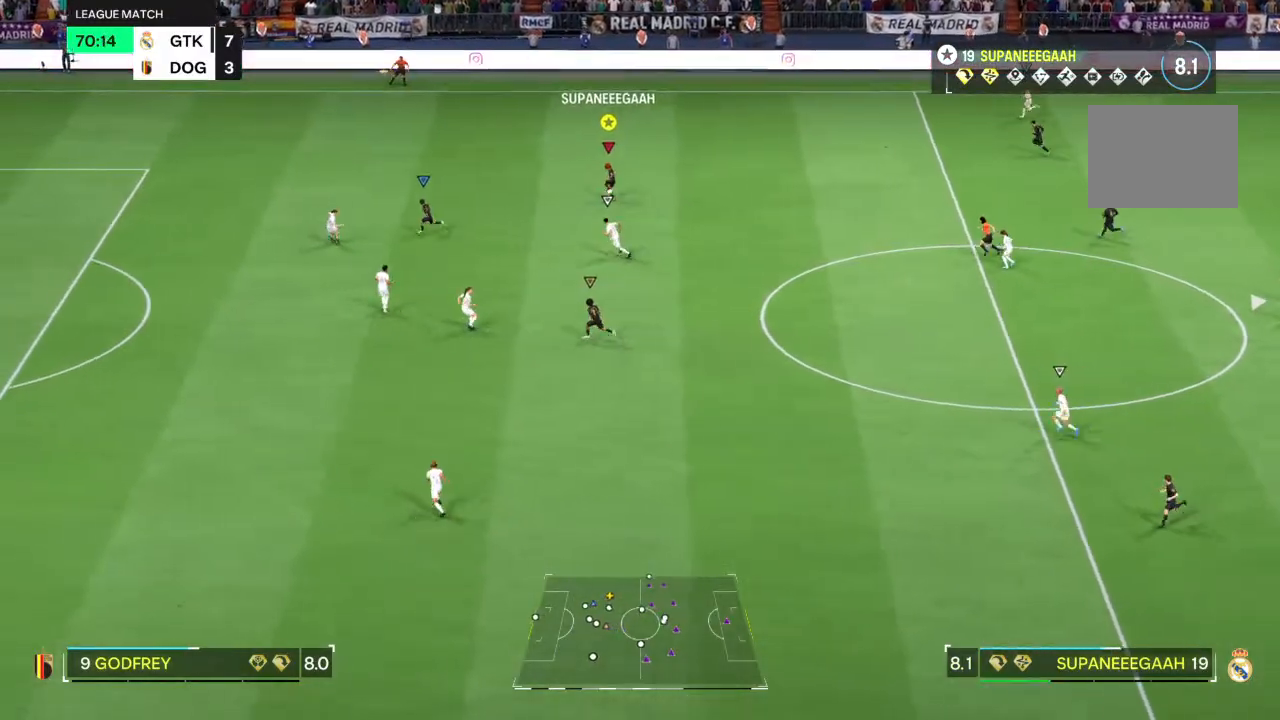
{"buttons": [], "left_stick": "left", "right_stick": "center", "events": []}
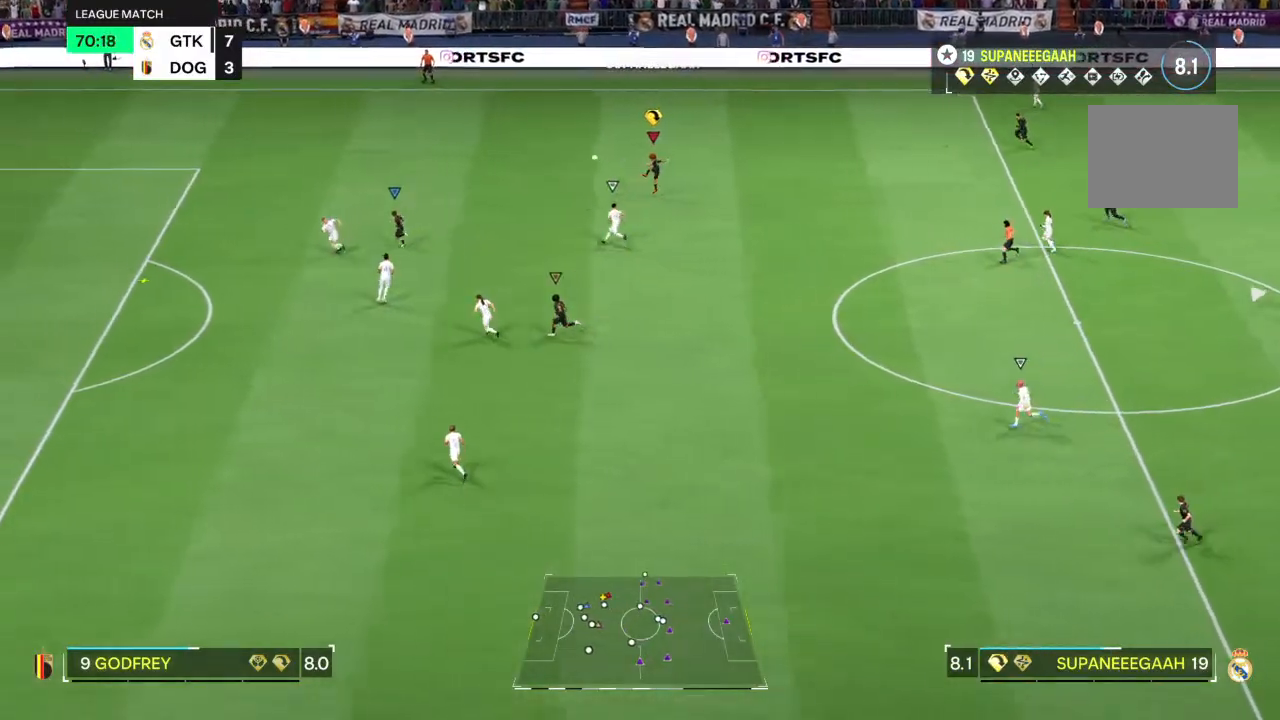
{"buttons": [], "left_stick": "left", "right_stick": "center", "events": []}
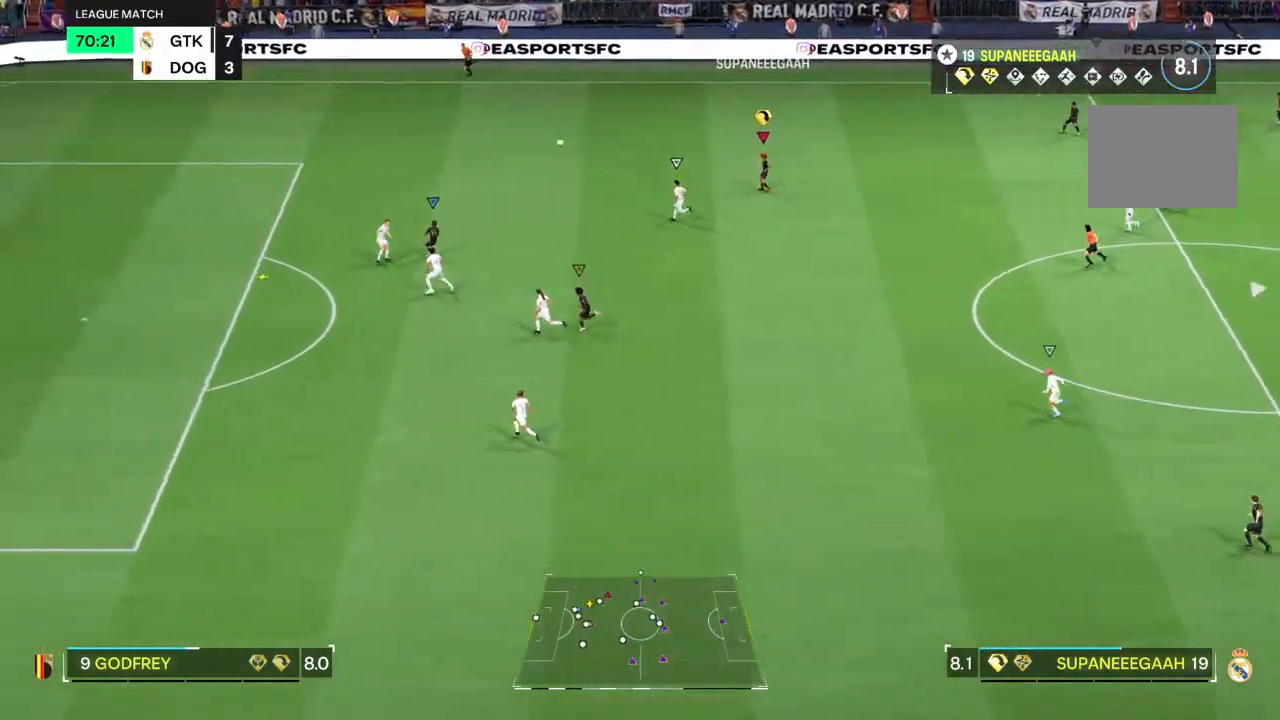
{"buttons": ["L2"], "left_stick": "down", "right_stick": "center", "events": [[317, "left_stick", "down"], [367, "L2", "down"]]}
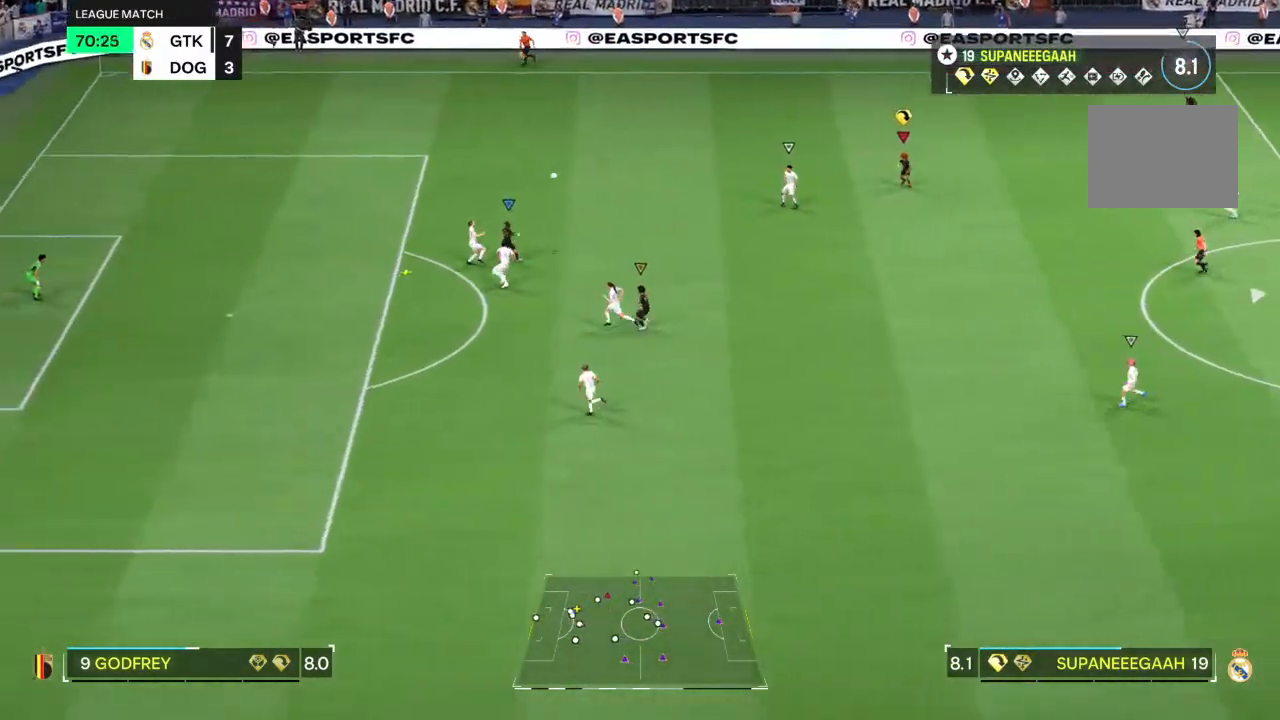
{"buttons": [], "left_stick": "down-left", "right_stick": "center", "events": [[33, "L2", "up"], [183, "left_stick", "down-left"]]}
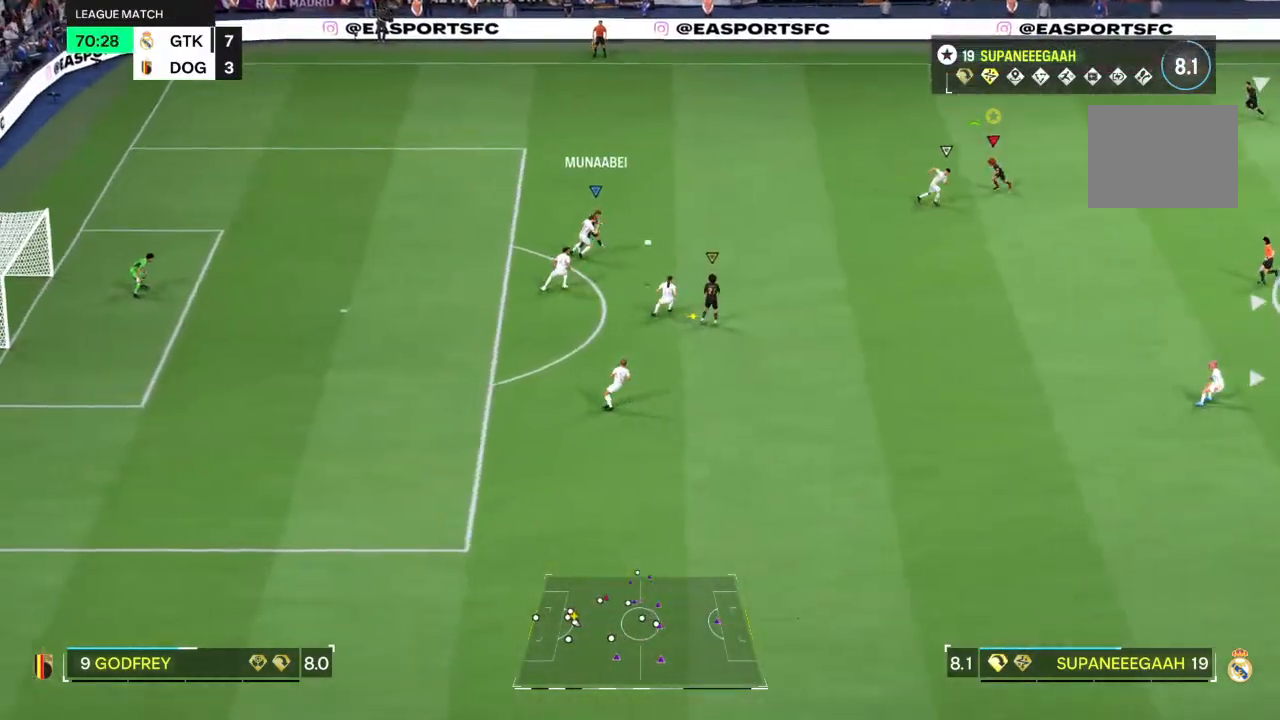
{"buttons": [], "left_stick": "left", "right_stick": "center", "events": [[383, "left_stick", "left"]]}
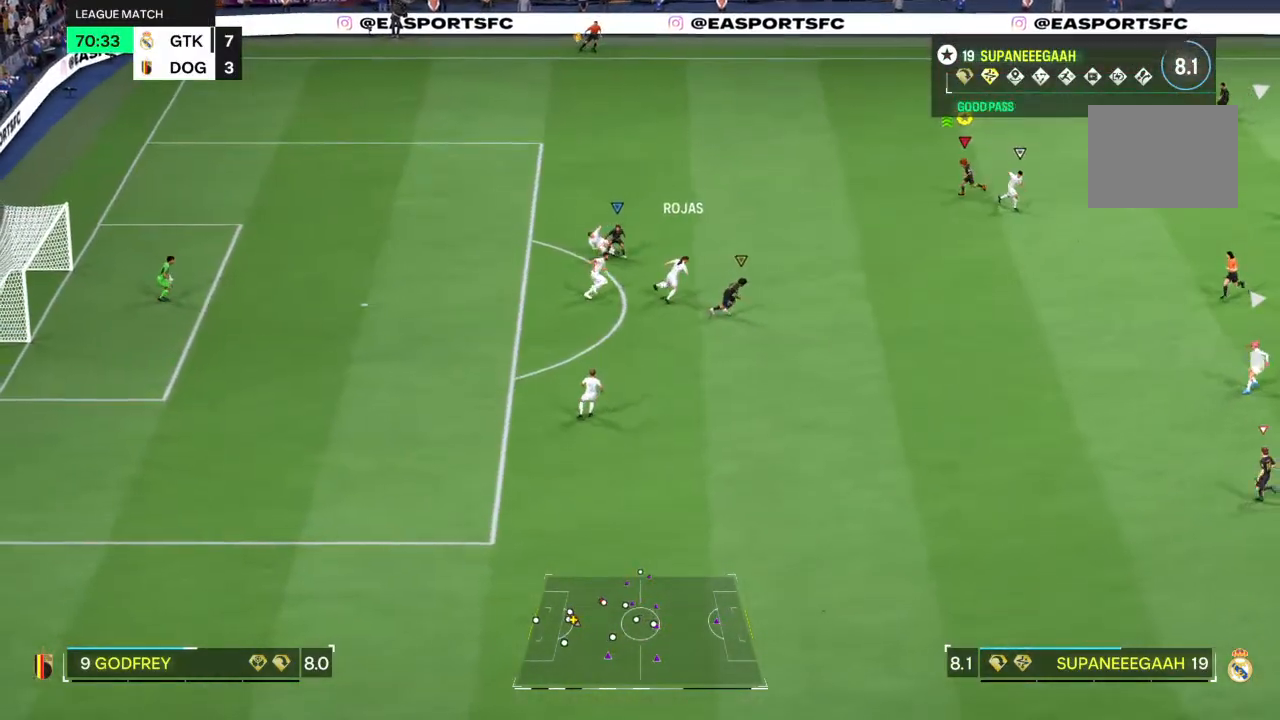
{"buttons": ["L2", "R2"], "left_stick": "down-right", "right_stick": "center", "events": [[83, "left_stick", "down-left"], [100, "L2", "down"], [200, "R2", "down"], [250, "left_stick", "down"], [383, "left_stick", "down-right"]]}
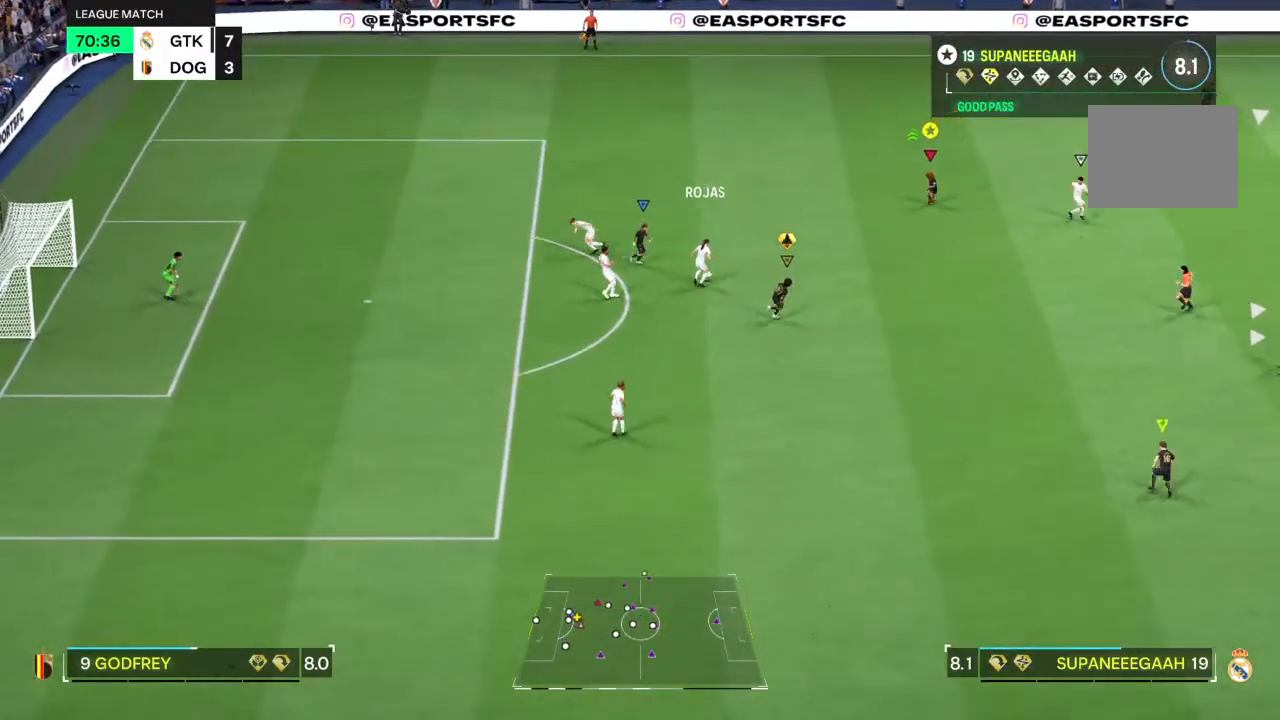
{"buttons": ["R2"], "left_stick": "down-right", "right_stick": "center", "events": [[233, "L2", "up"]]}
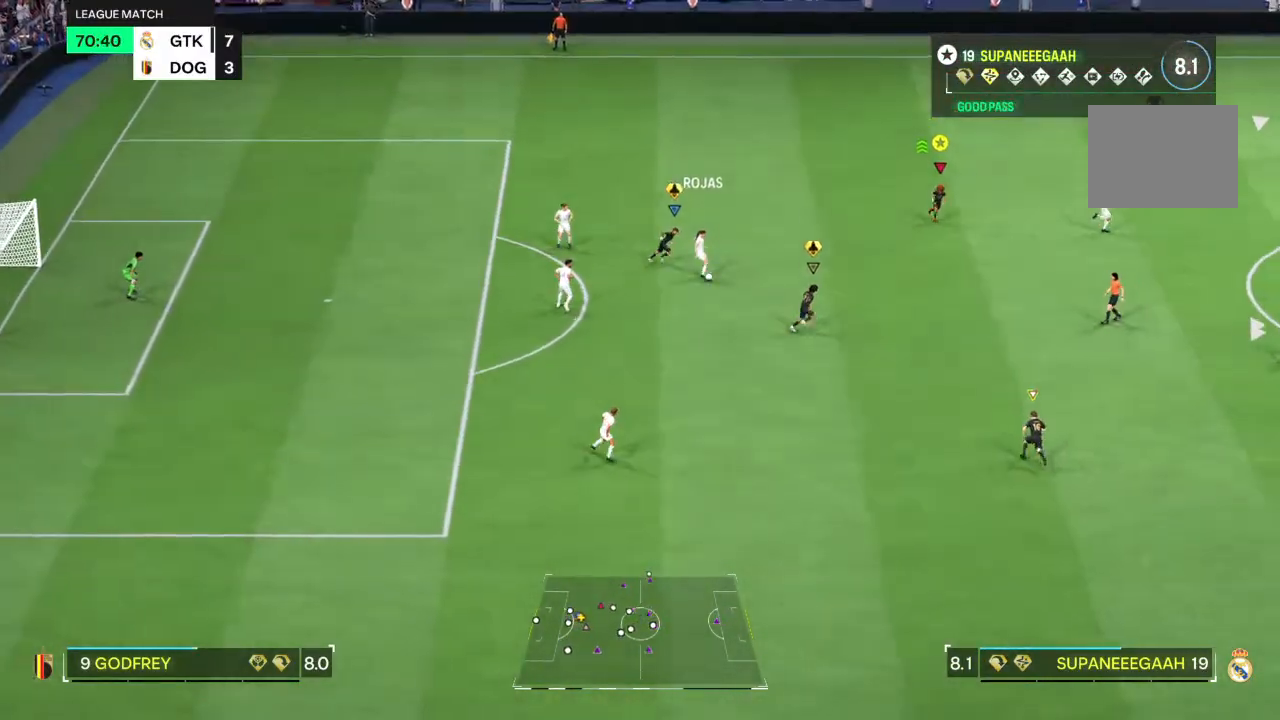
{"buttons": ["R2"], "left_stick": "down-right", "right_stick": "center", "events": []}
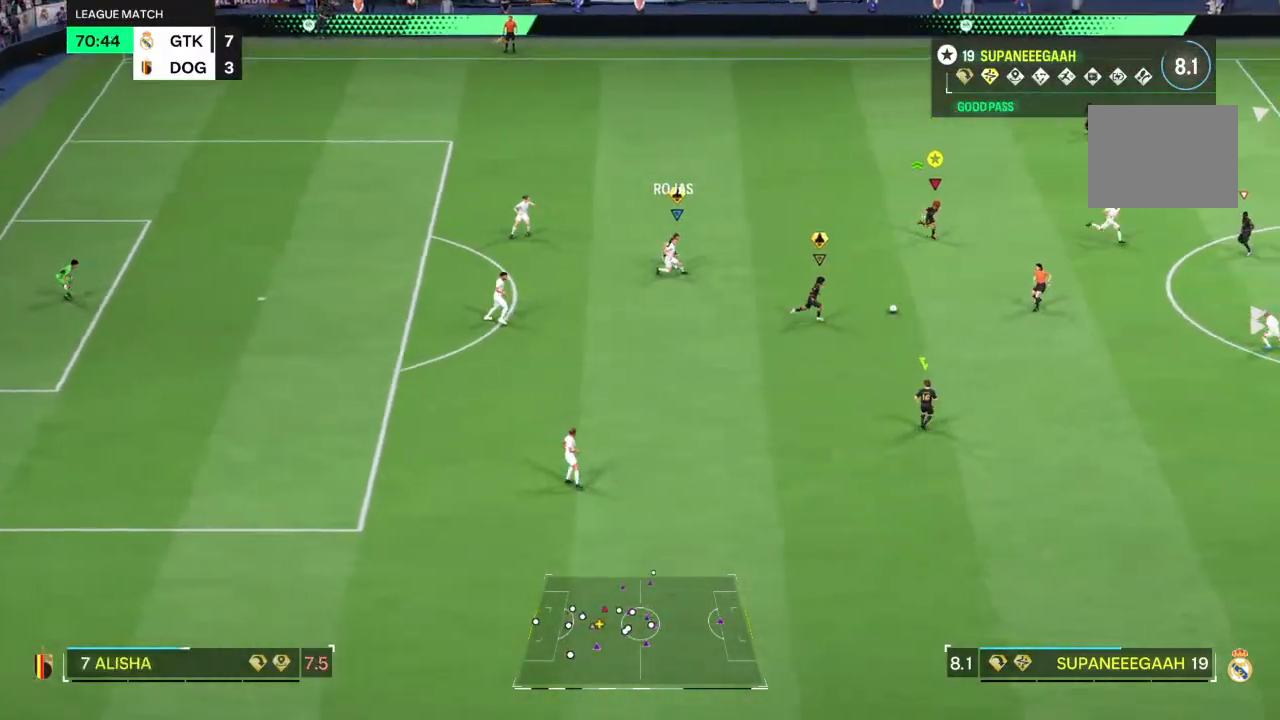
{"buttons": ["L2", "R2"], "left_stick": "left", "right_stick": "center", "events": [[183, "left_stick", "center"], [300, "left_stick", "left"], [367, "L2", "down"]]}
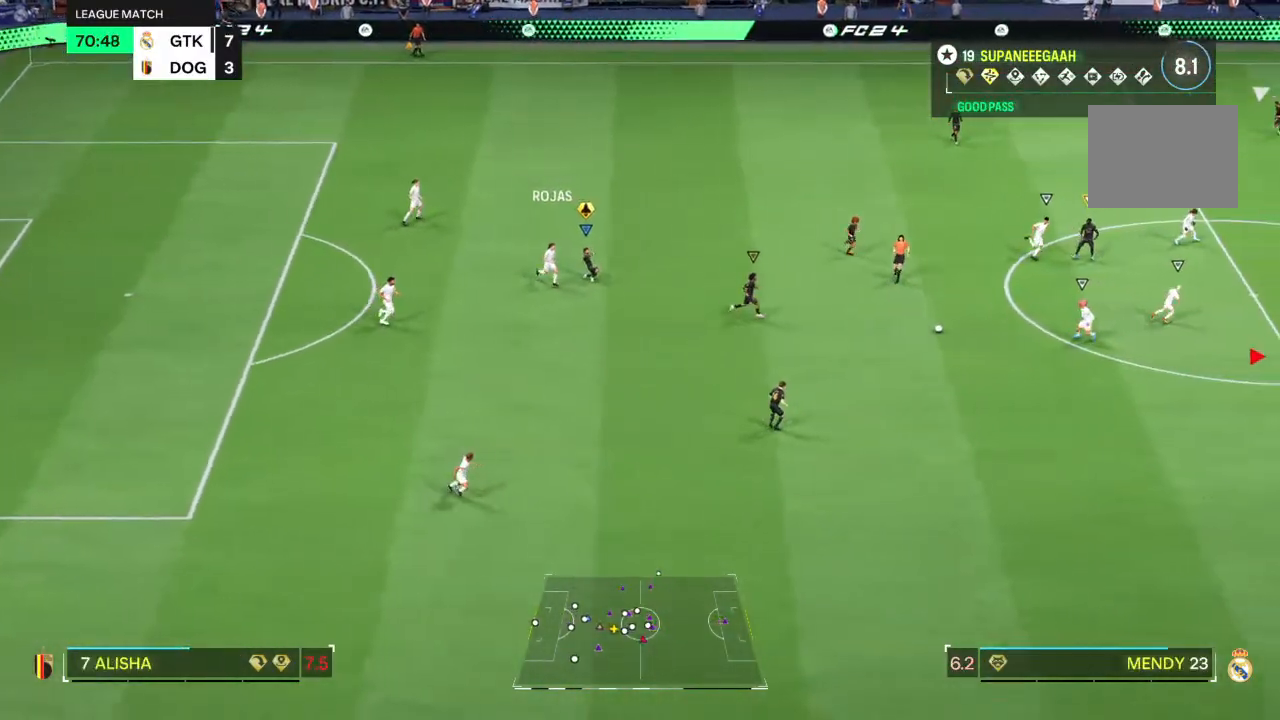
{"buttons": ["R2"], "left_stick": "left", "right_stick": "center", "events": [[67, "L2", "up"]]}
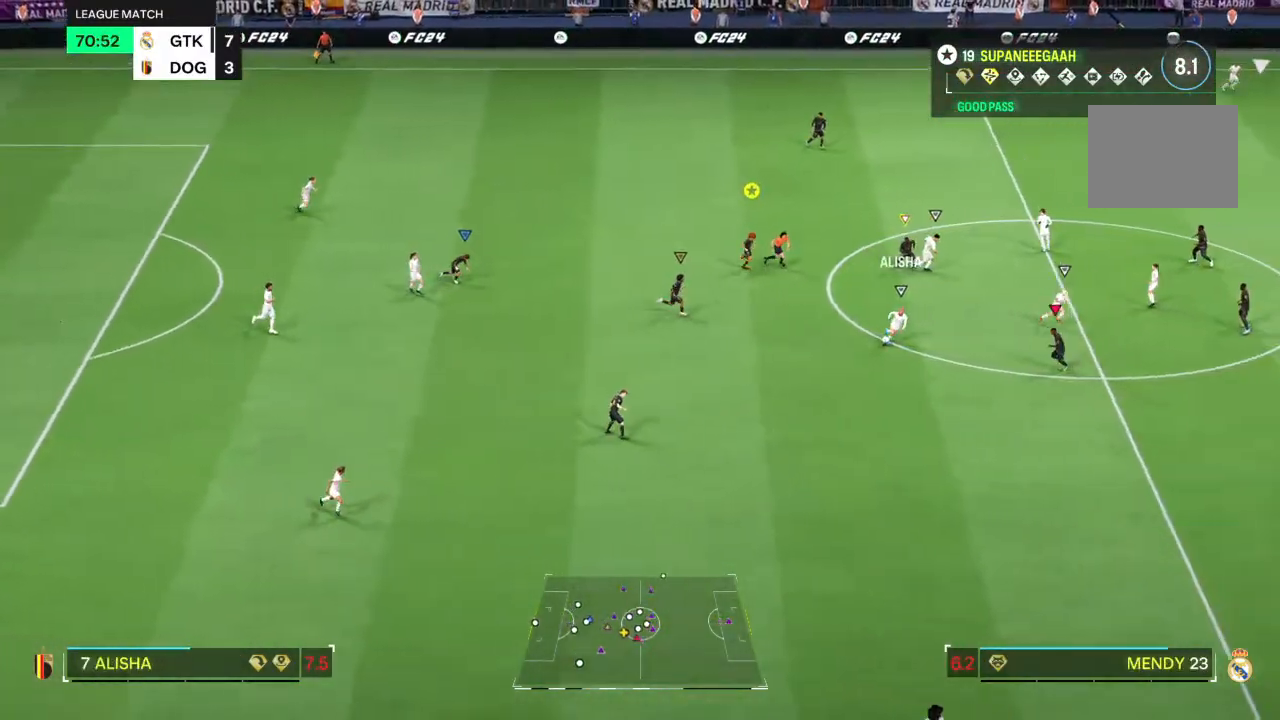
{"buttons": [], "left_stick": "left", "right_stick": "center", "events": [[283, "SQUARE", "down"], [350, "SQUARE", "up"], [417, "R2", "up"]]}